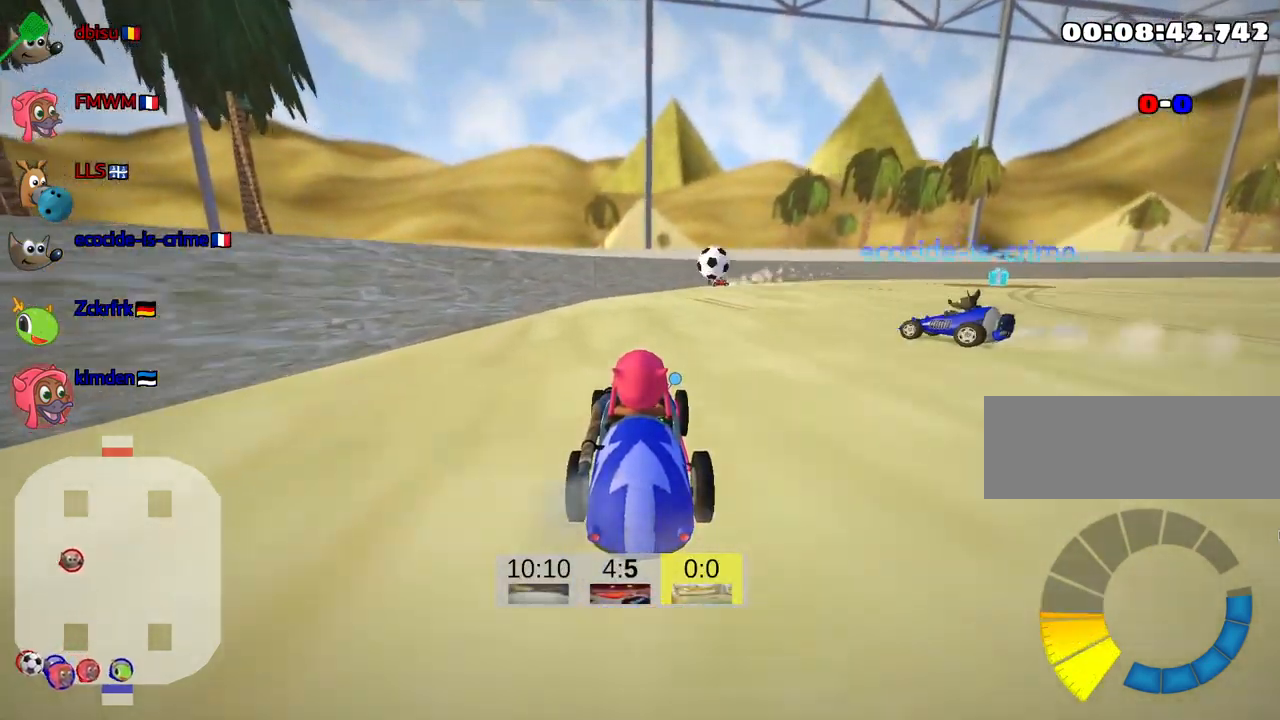
Gameplay with keyboard; each line is a JSON object with the keys held at the frame after it. "events" lists presses ("down") and releases ("up") of "down", "fire", "flag", "left", "look", "nitro", "right", "skid" and "up" between this image and that frame as [ms after this image, input, new state], when the widget could be followed in between. No other keys are recorded. Mouse input is not recorded. Key names are as the overlay labels them; some are game actions (e.g. jump) rather than physical keys.
{"keys": ["down"], "events": [[233, "down", "up"], [400, "down", "down"]]}
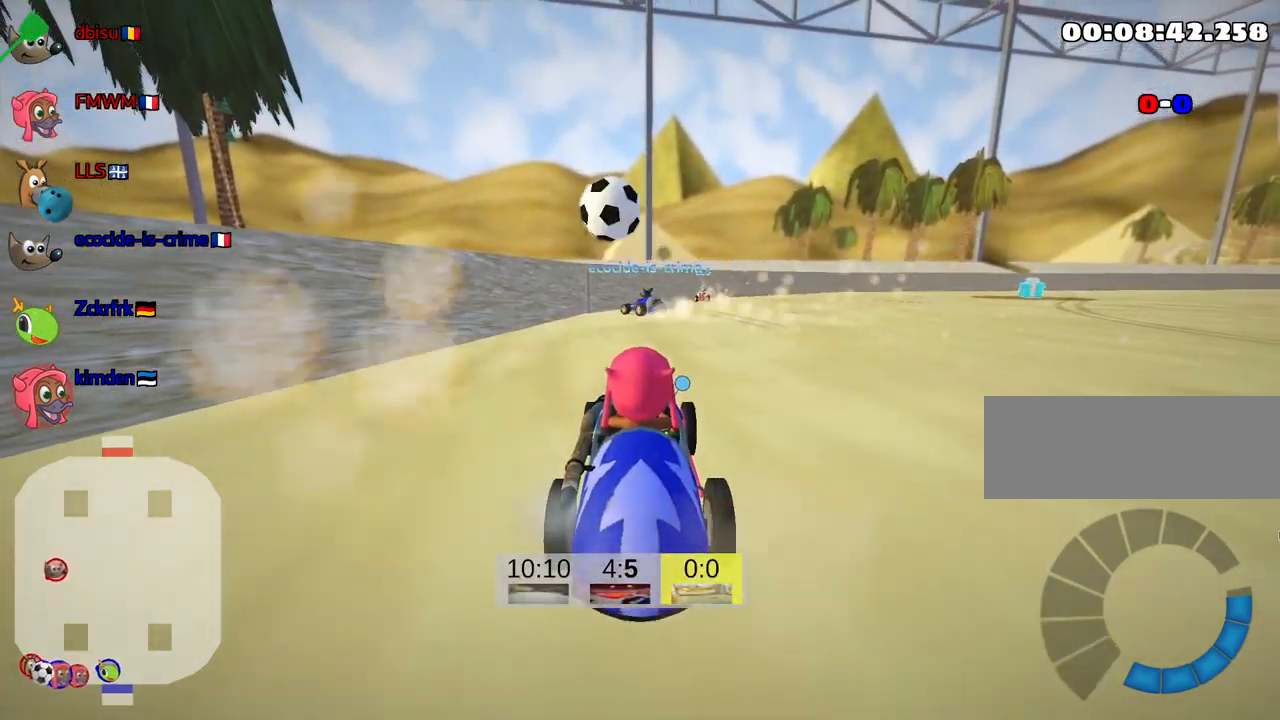
{"keys": [], "events": [[217, "left", "down"], [333, "left", "up"], [433, "down", "up"]]}
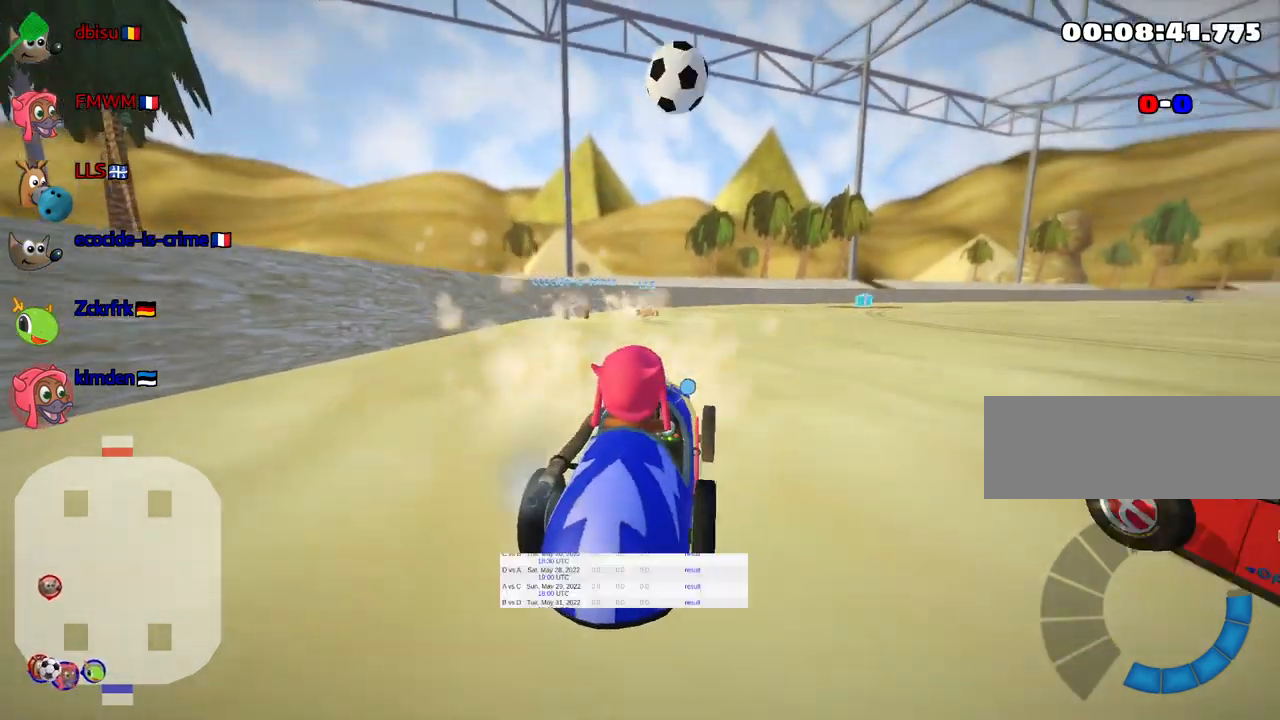
{"keys": [], "events": []}
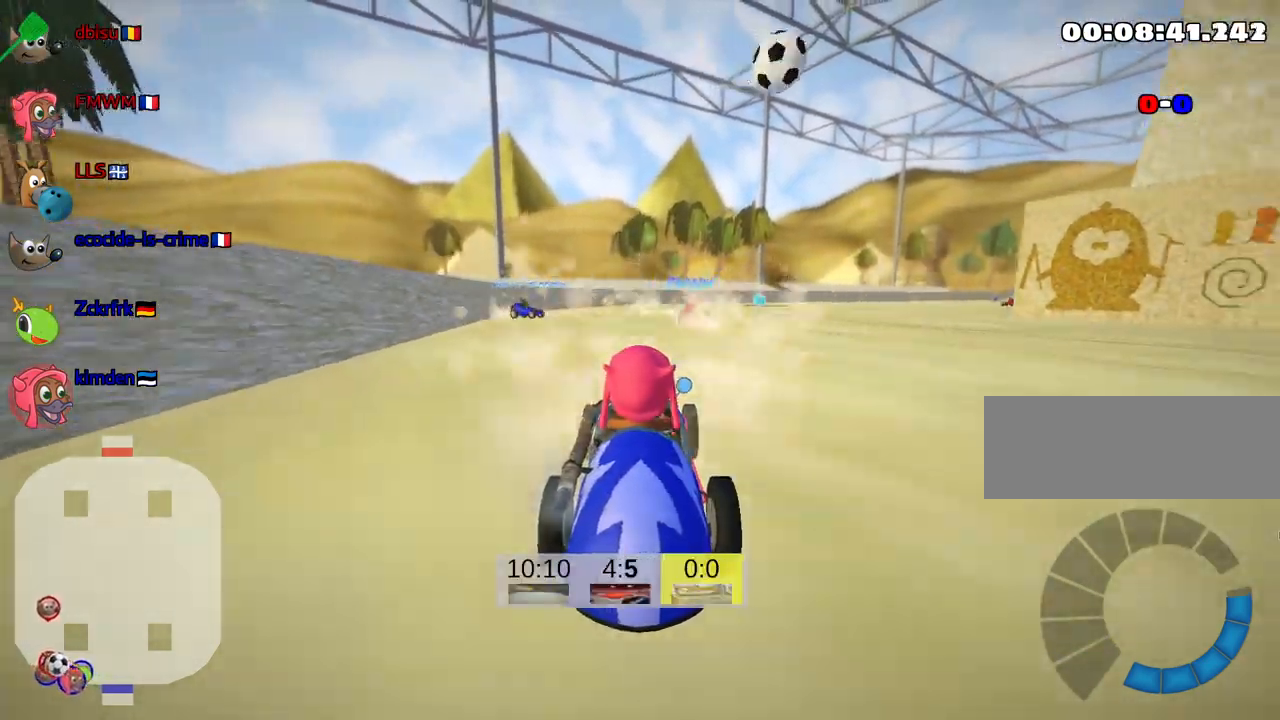
{"keys": ["right", "skid", "up"], "events": [[133, "right", "down"], [150, "up", "down"], [183, "skid", "down"]]}
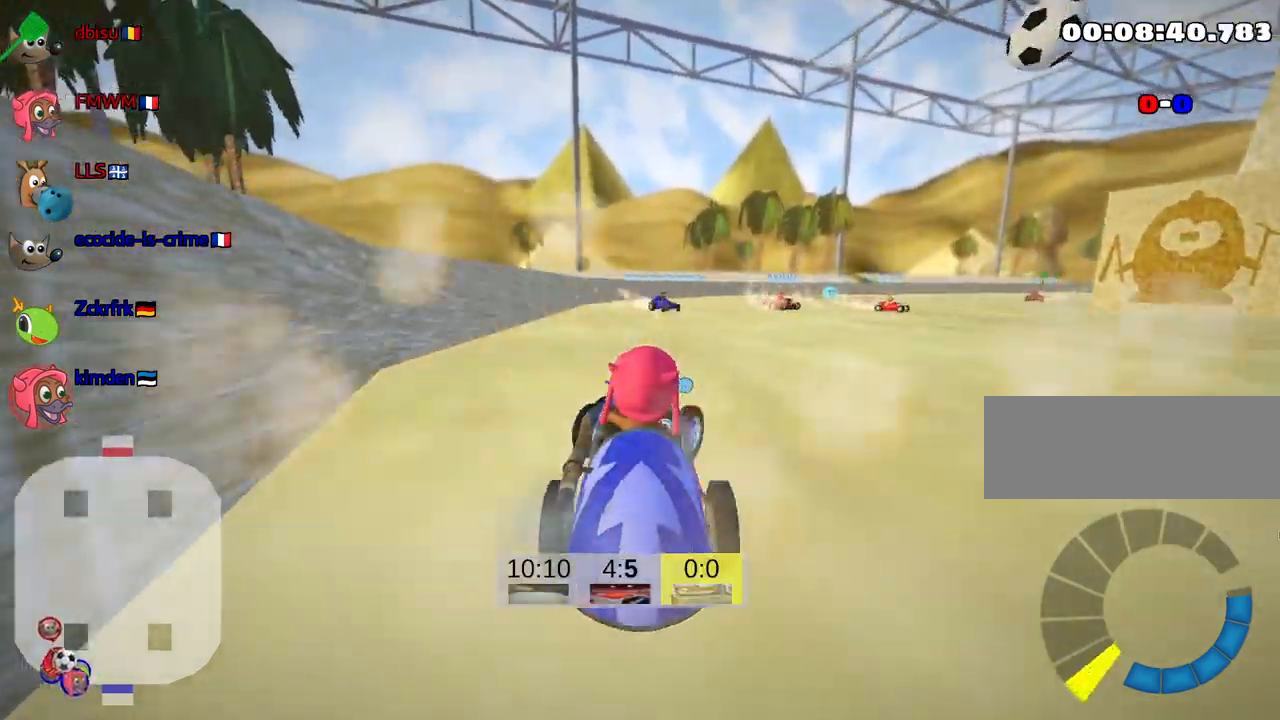
{"keys": ["right", "up"], "events": [[450, "skid", "up"]]}
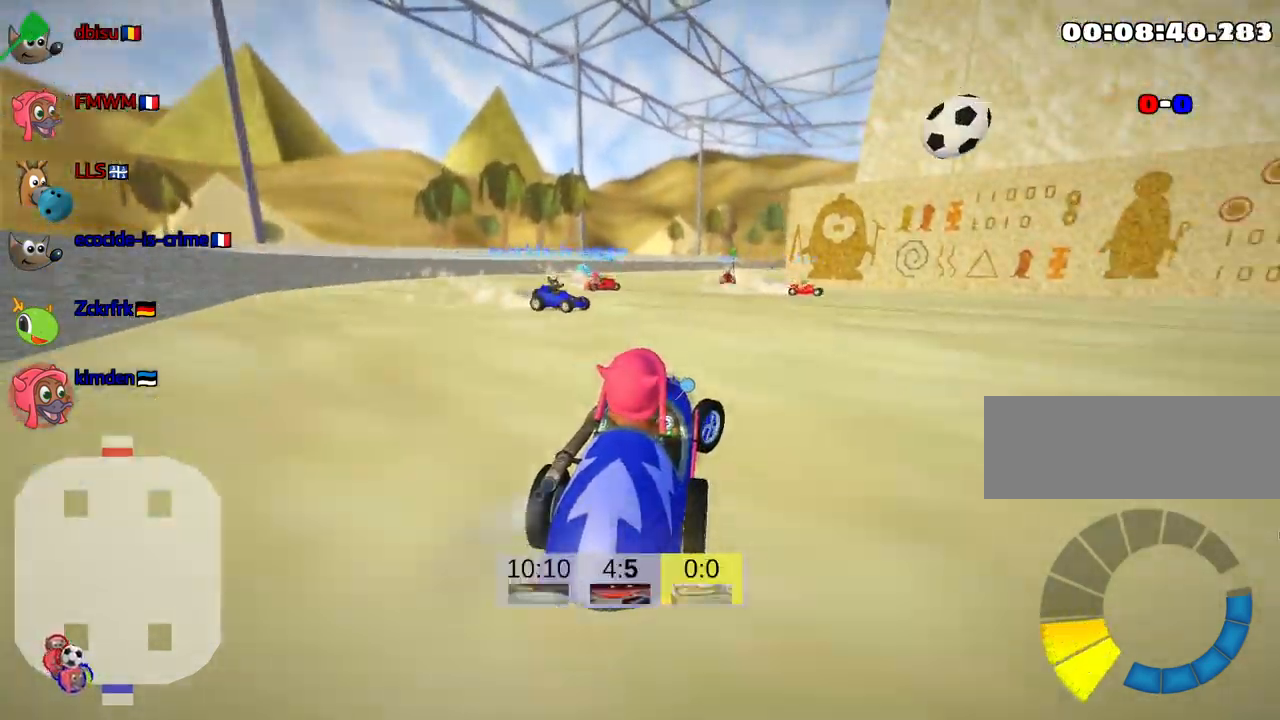
{"keys": ["right"], "events": [[350, "up", "up"]]}
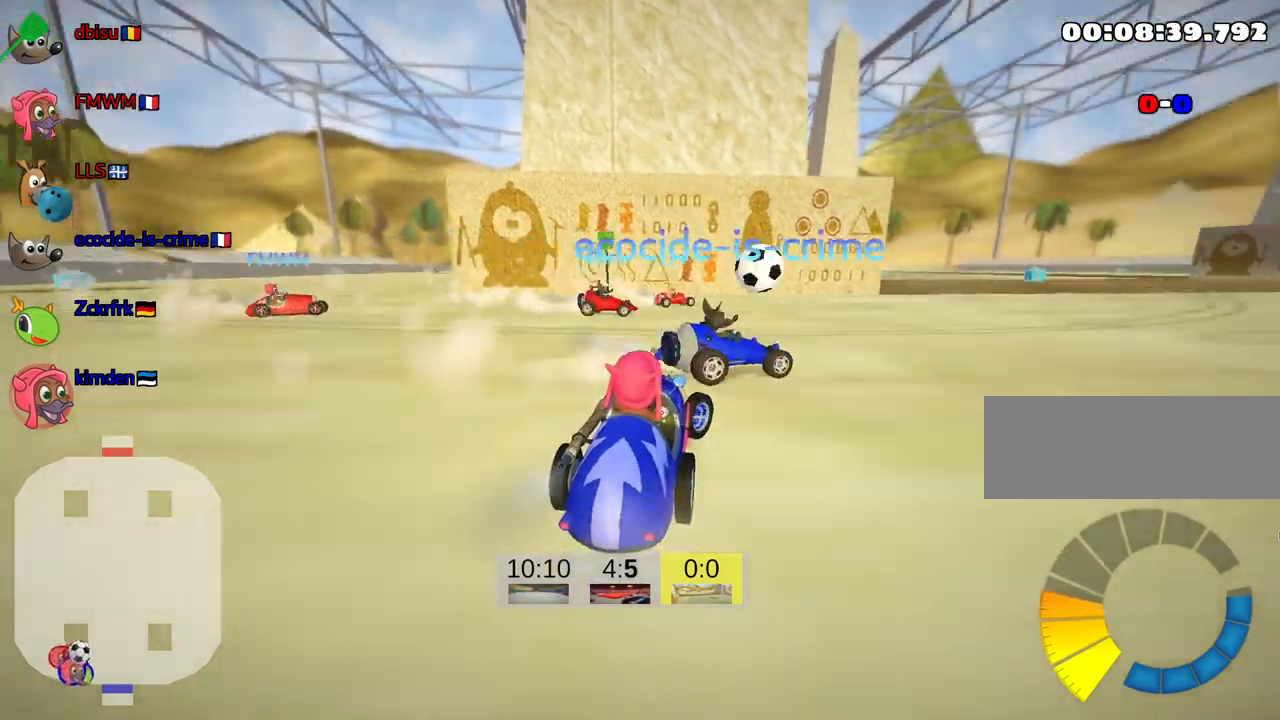
{"keys": ["right", "up"], "events": [[16, "skid", "down"], [266, "skid", "up"], [450, "up", "down"]]}
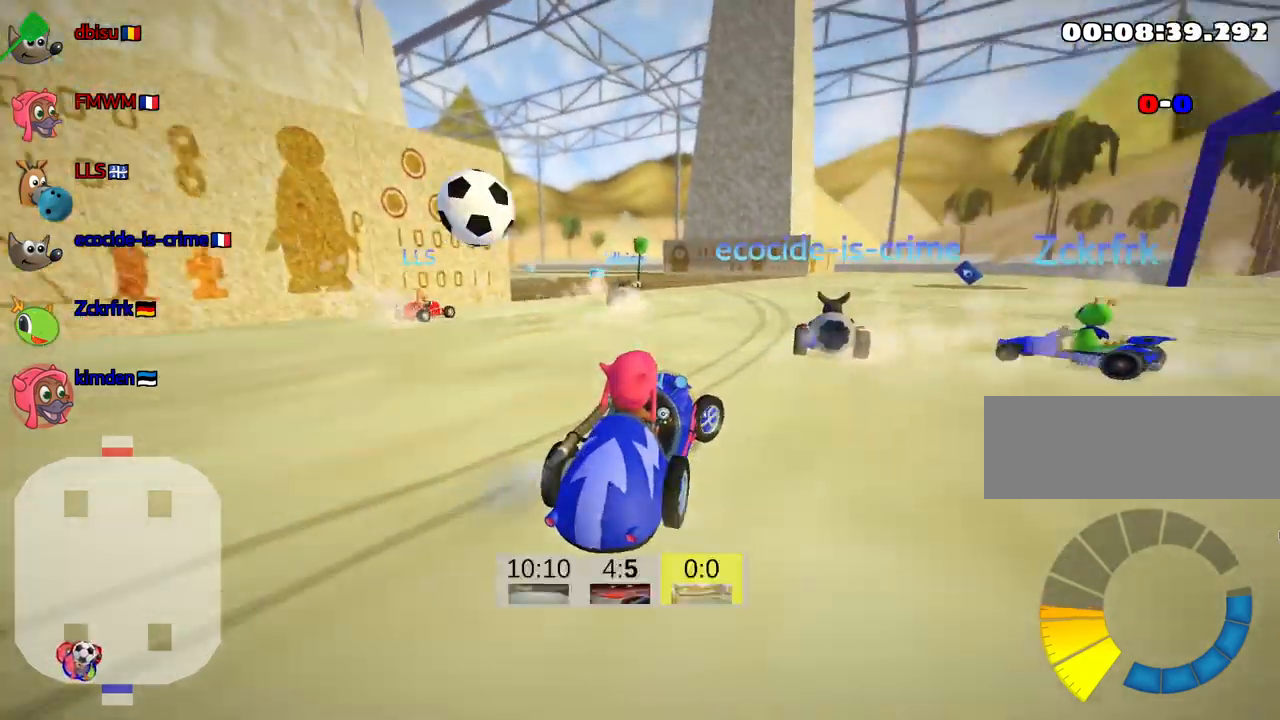
{"keys": [], "events": [[50, "right", "up"], [133, "left", "down"], [383, "up", "up"], [500, "left", "up"]]}
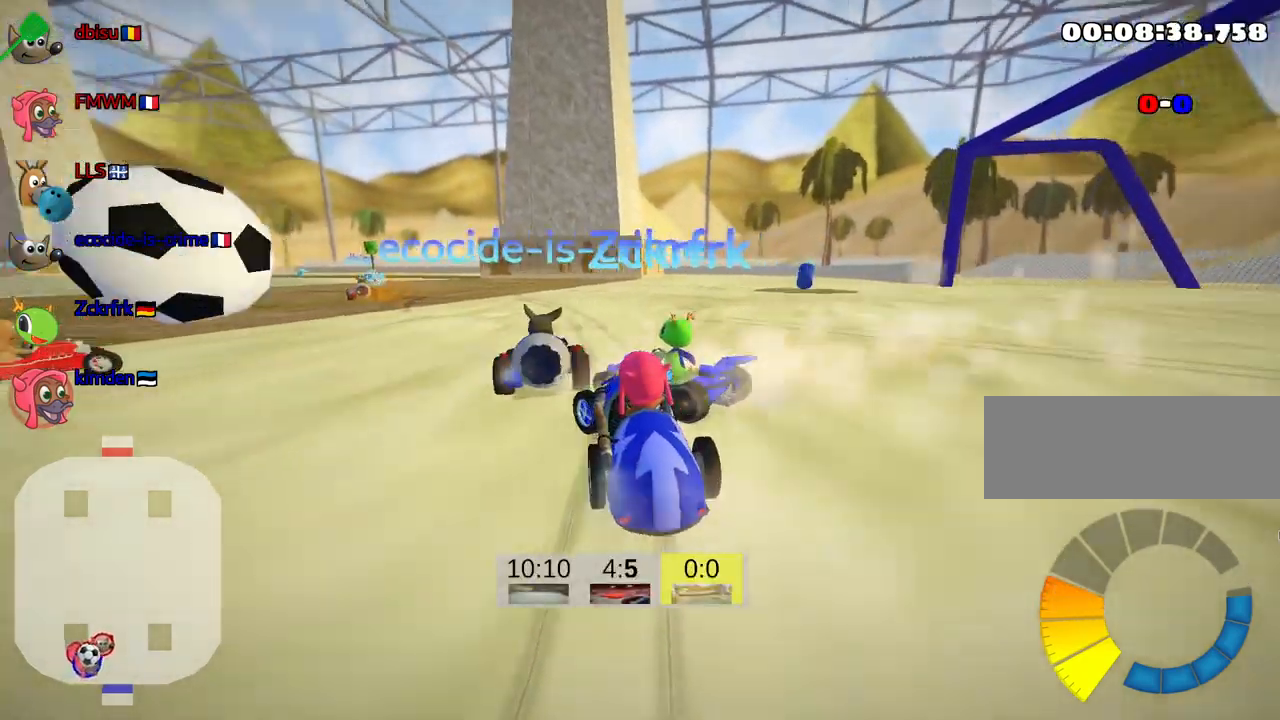
{"keys": [], "events": [[50, "down", "down"], [283, "down", "up"]]}
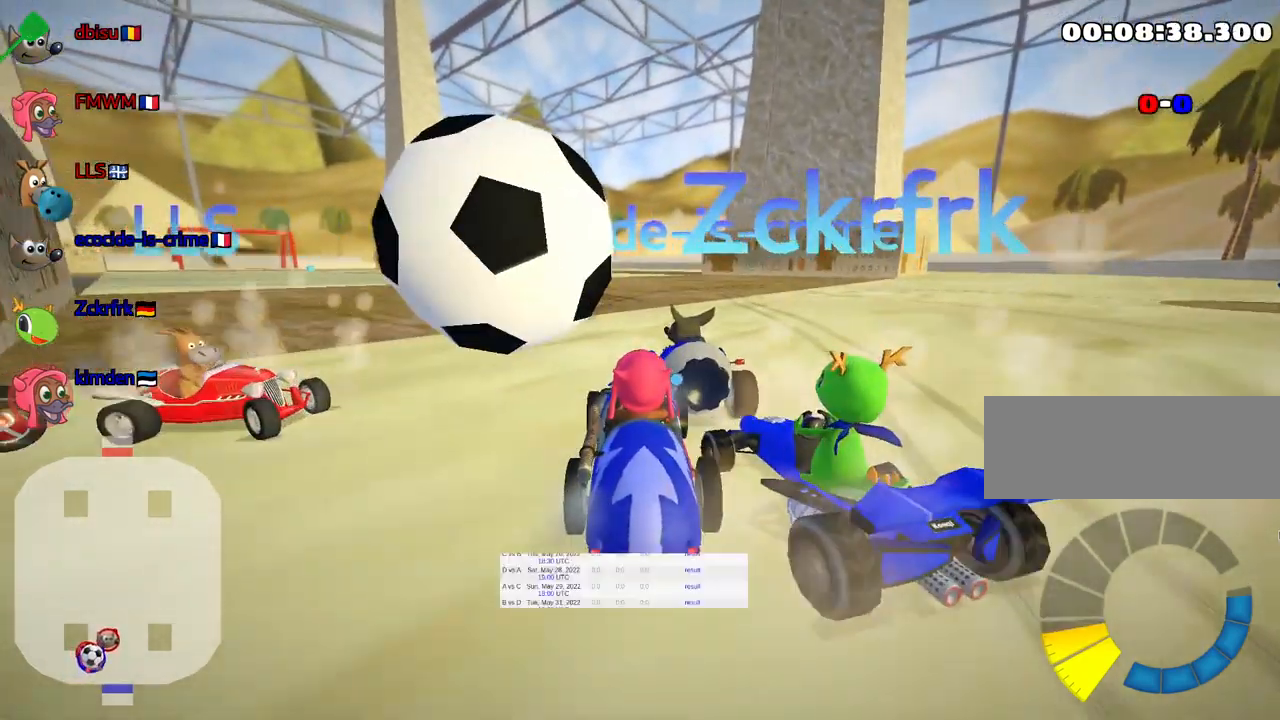
{"keys": ["left", "up"], "events": [[116, "up", "down"], [300, "up", "up"], [416, "up", "down"], [450, "left", "down"]]}
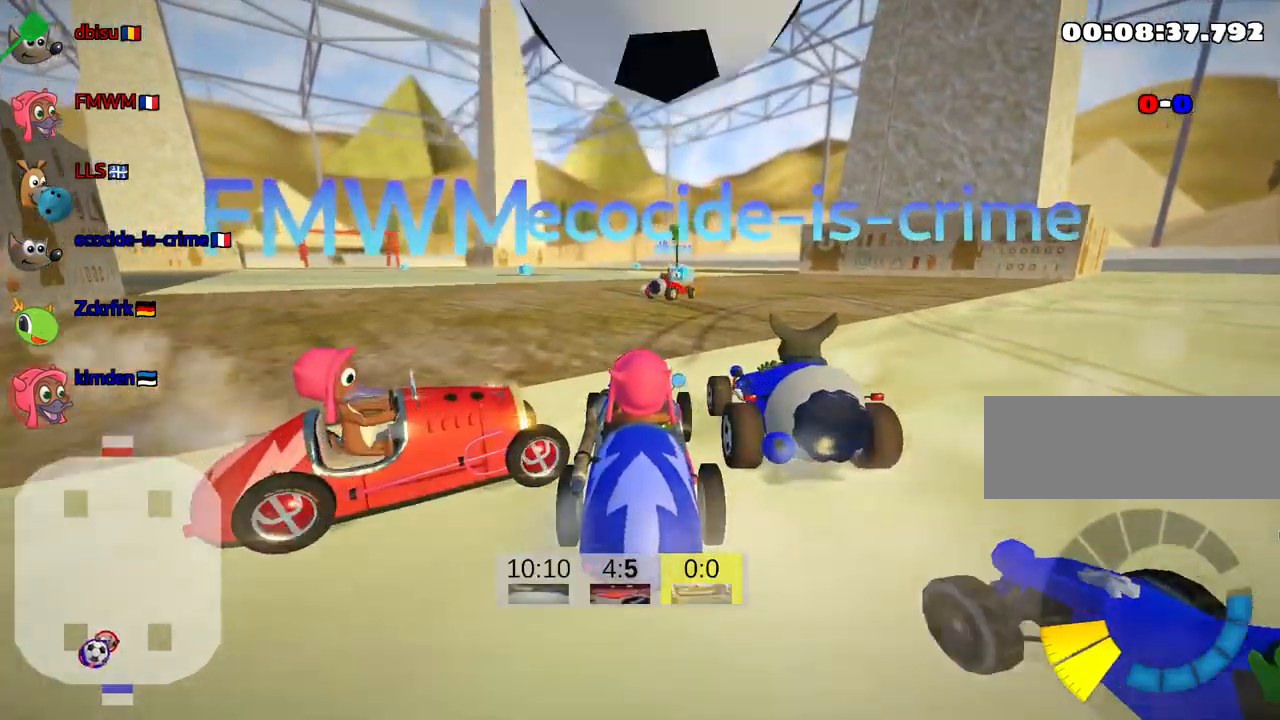
{"keys": ["down", "look"], "events": [[166, "up", "up"], [233, "left", "up"], [266, "look", "down"], [300, "down", "down"]]}
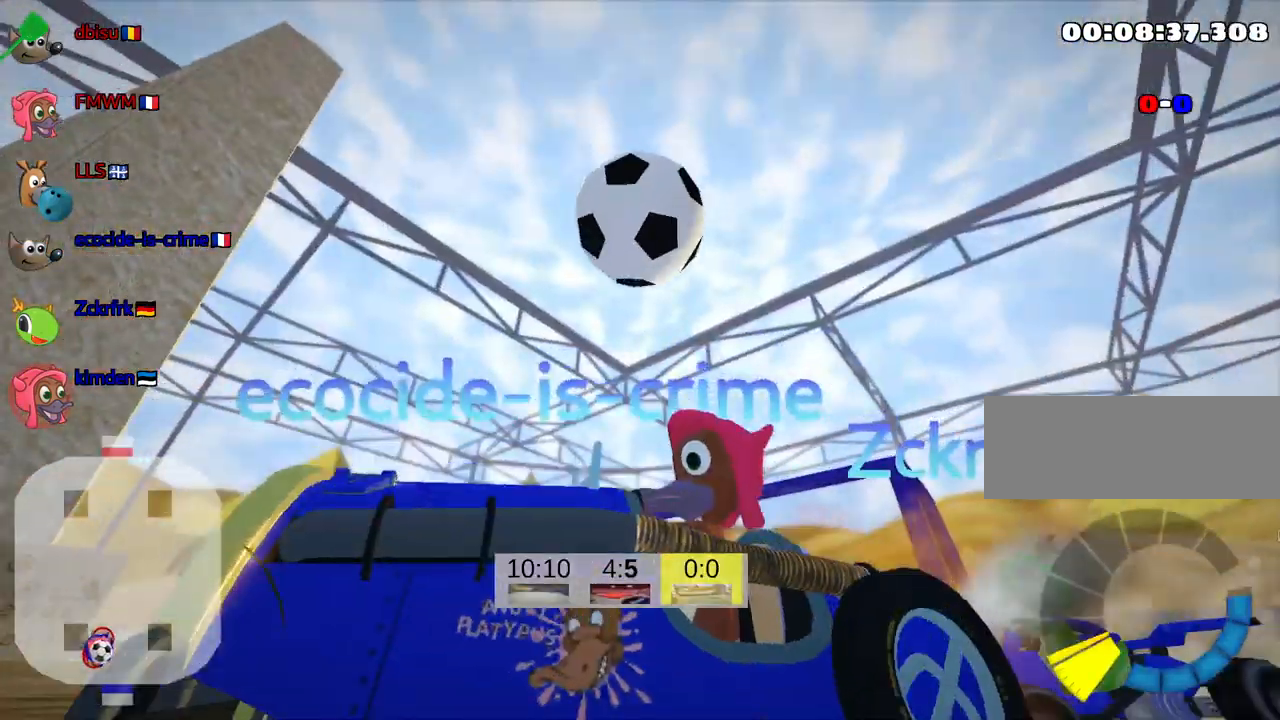
{"keys": ["down", "look"], "events": []}
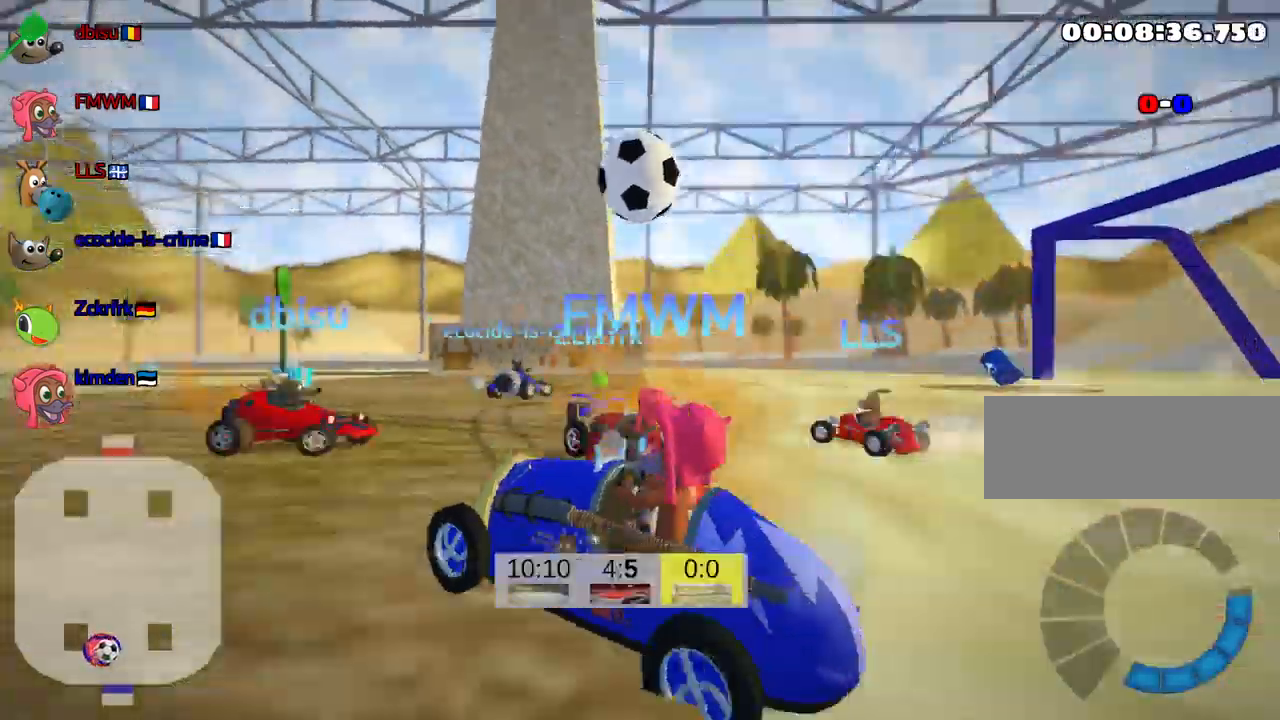
{"keys": ["up"], "events": [[316, "down", "up"], [350, "look", "up"], [466, "up", "down"]]}
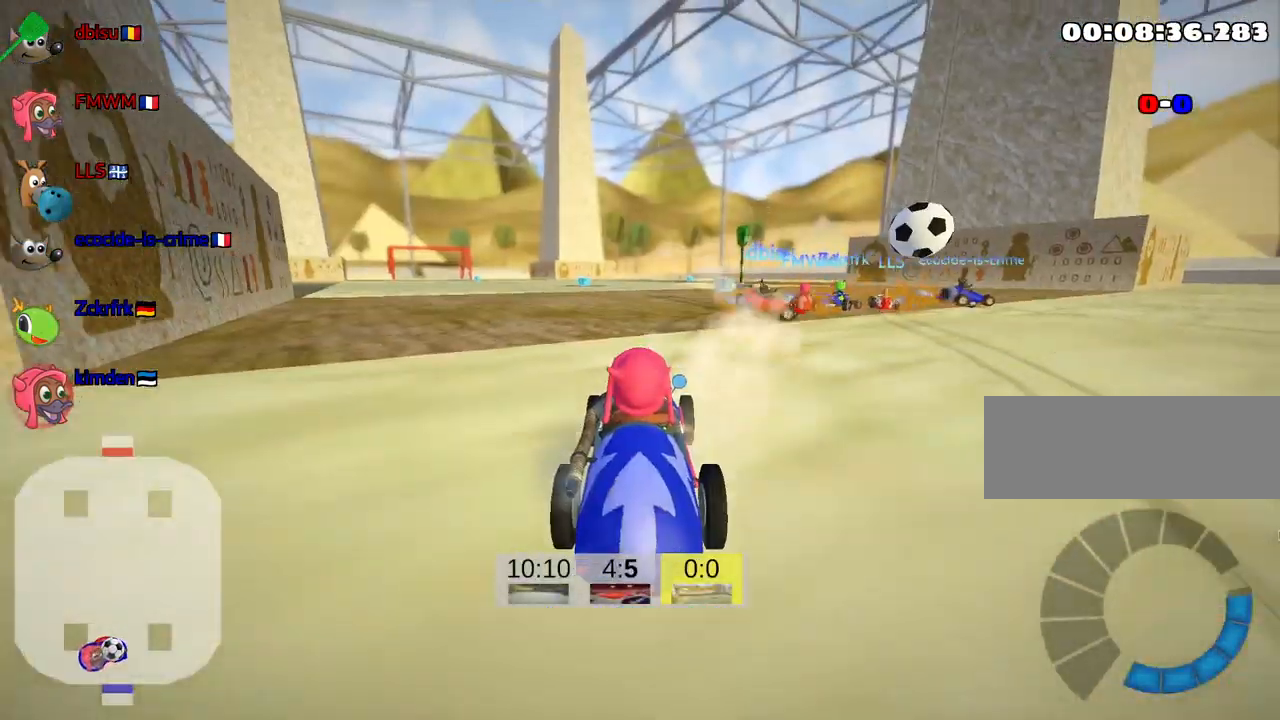
{"keys": ["right", "skid", "up"], "events": [[50, "right", "down"], [433, "skid", "down"]]}
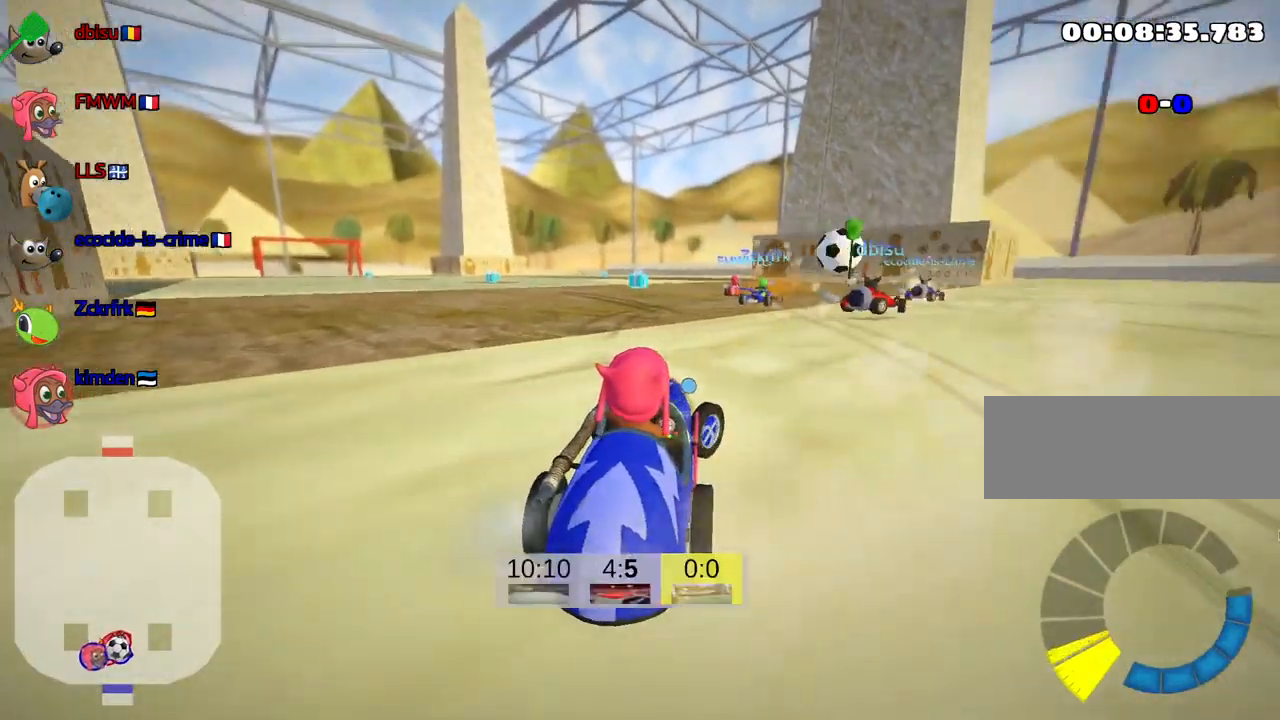
{"keys": ["up"], "events": [[216, "skid", "up"], [300, "right", "up"]]}
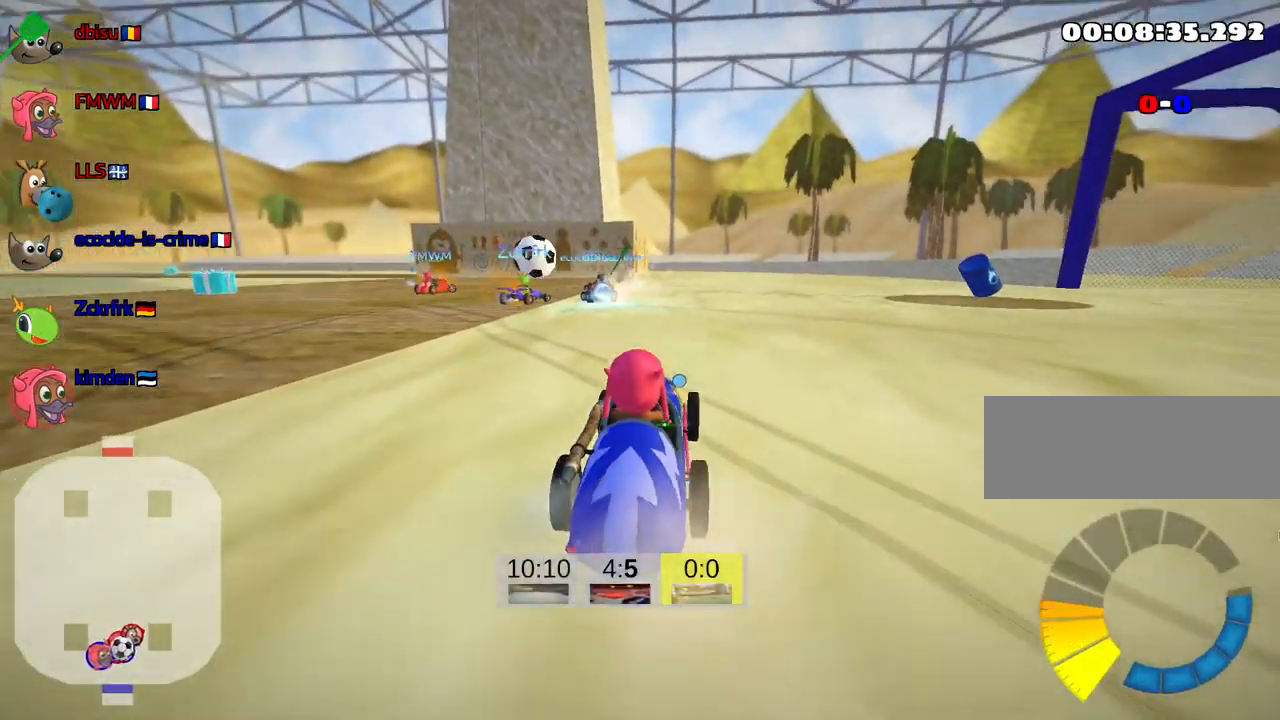
{"keys": ["left", "up"], "events": [[483, "left", "down"]]}
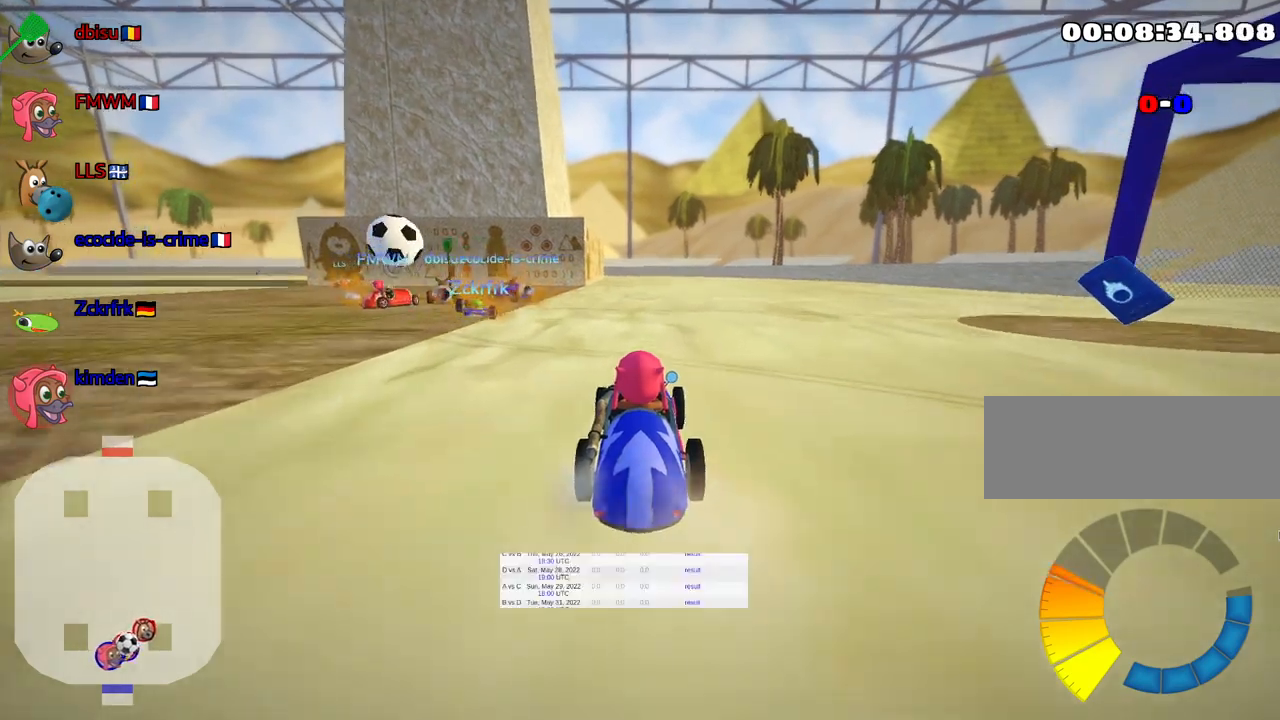
{"keys": [], "events": [[17, "skid", "down"], [50, "up", "up"], [367, "skid", "up"], [500, "left", "up"]]}
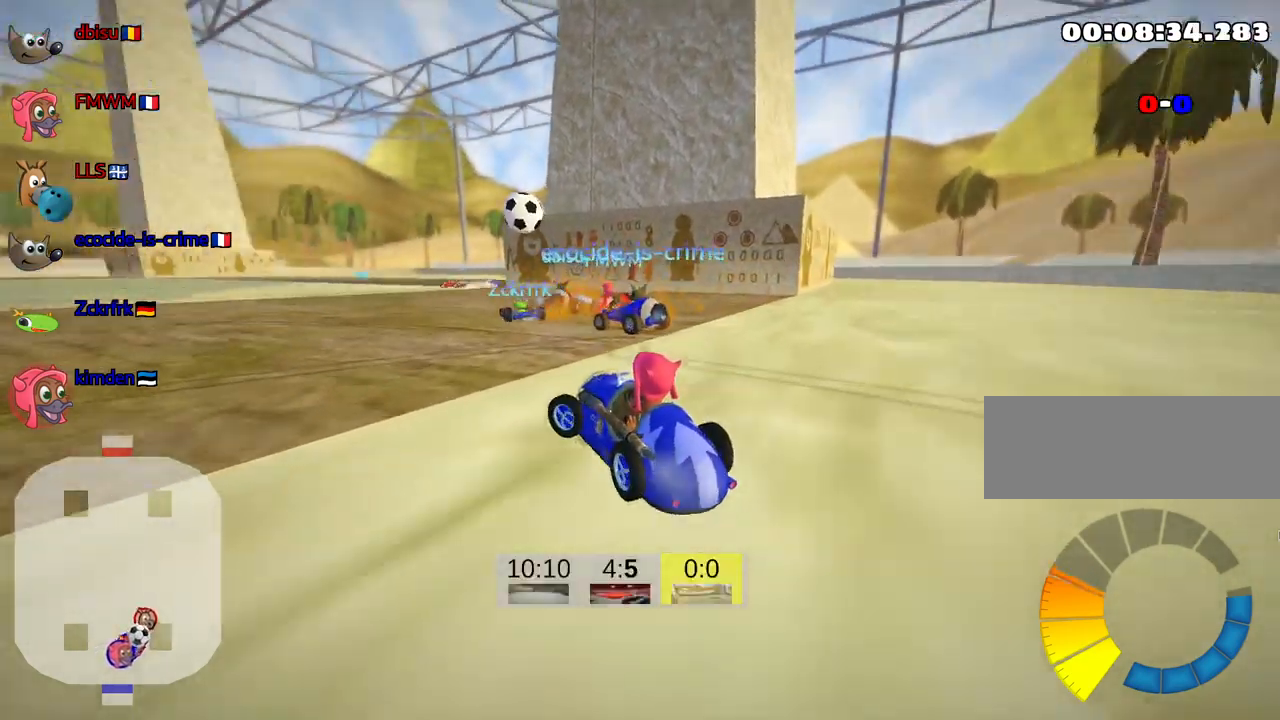
{"keys": ["right"], "events": [[167, "right", "down"]]}
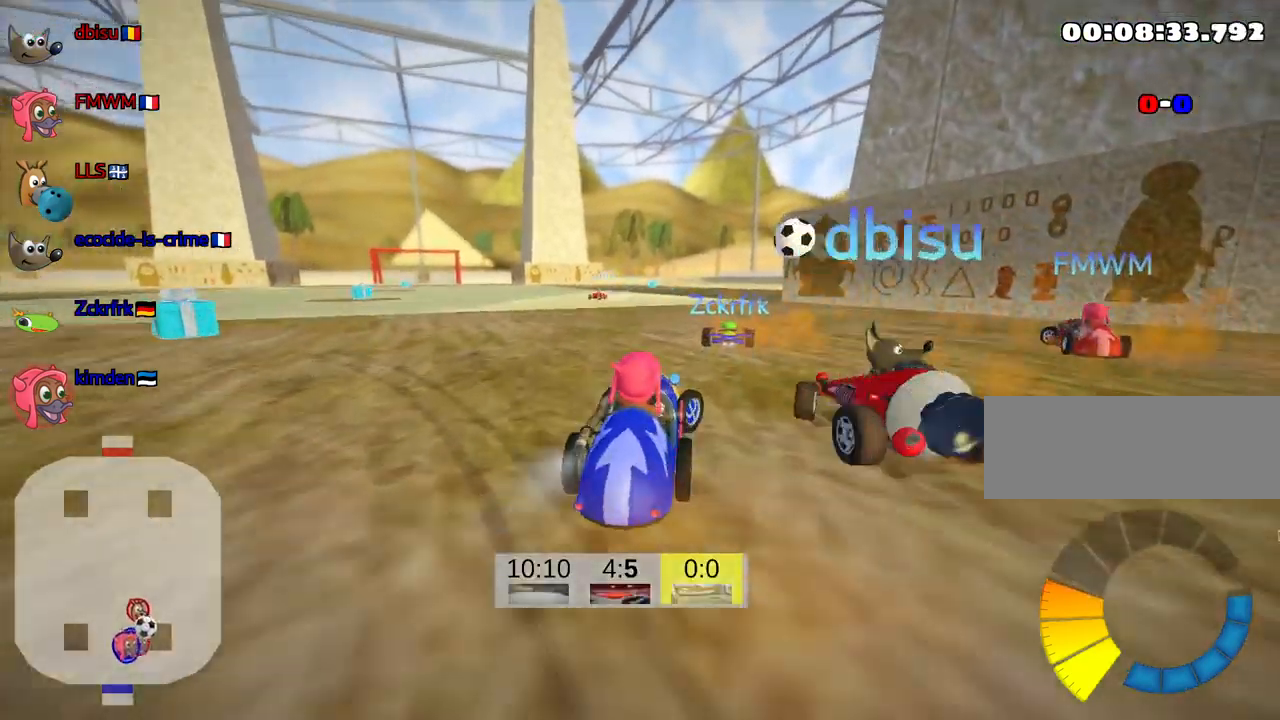
{"keys": ["left", "skid", "up"], "events": [[183, "right", "up"], [217, "left", "down"], [217, "up", "down"], [250, "skid", "down"]]}
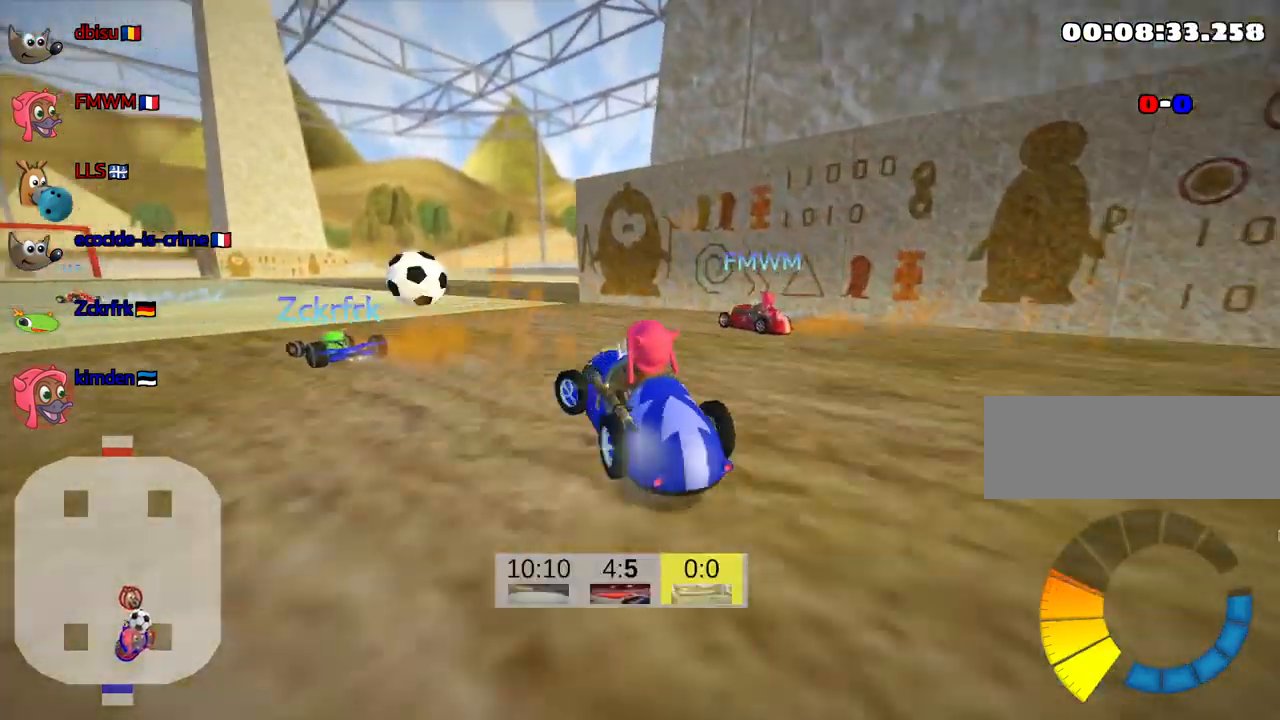
{"keys": ["up"], "events": [[150, "skid", "up"], [250, "left", "up"]]}
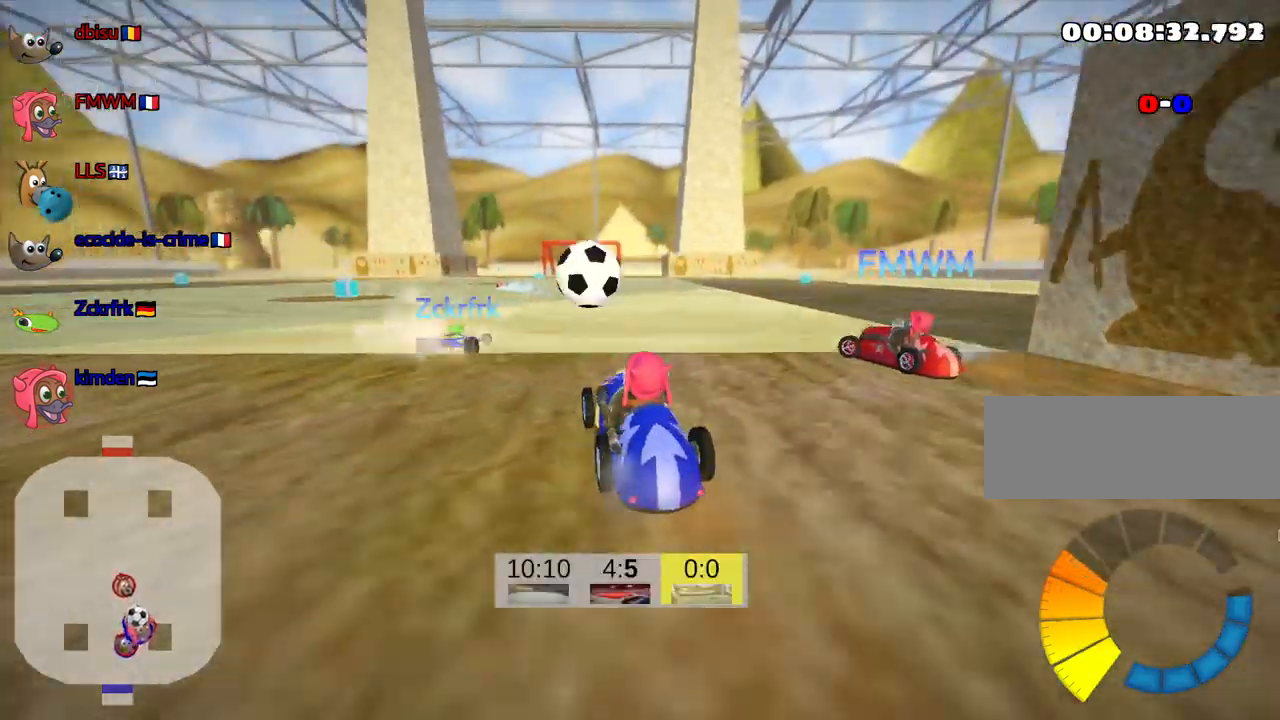
{"keys": ["up"], "events": [[283, "left", "down"], [450, "left", "up"]]}
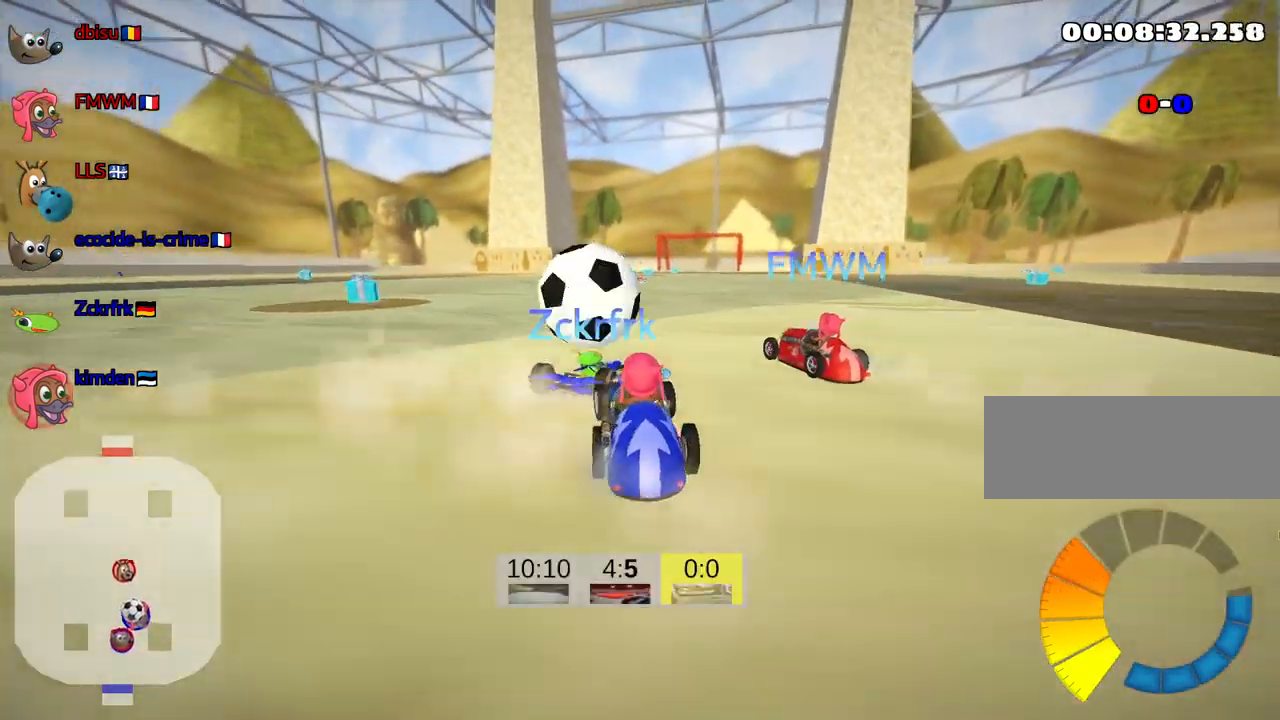
{"keys": [], "events": [[250, "up", "up"], [367, "up", "down"], [467, "up", "up"]]}
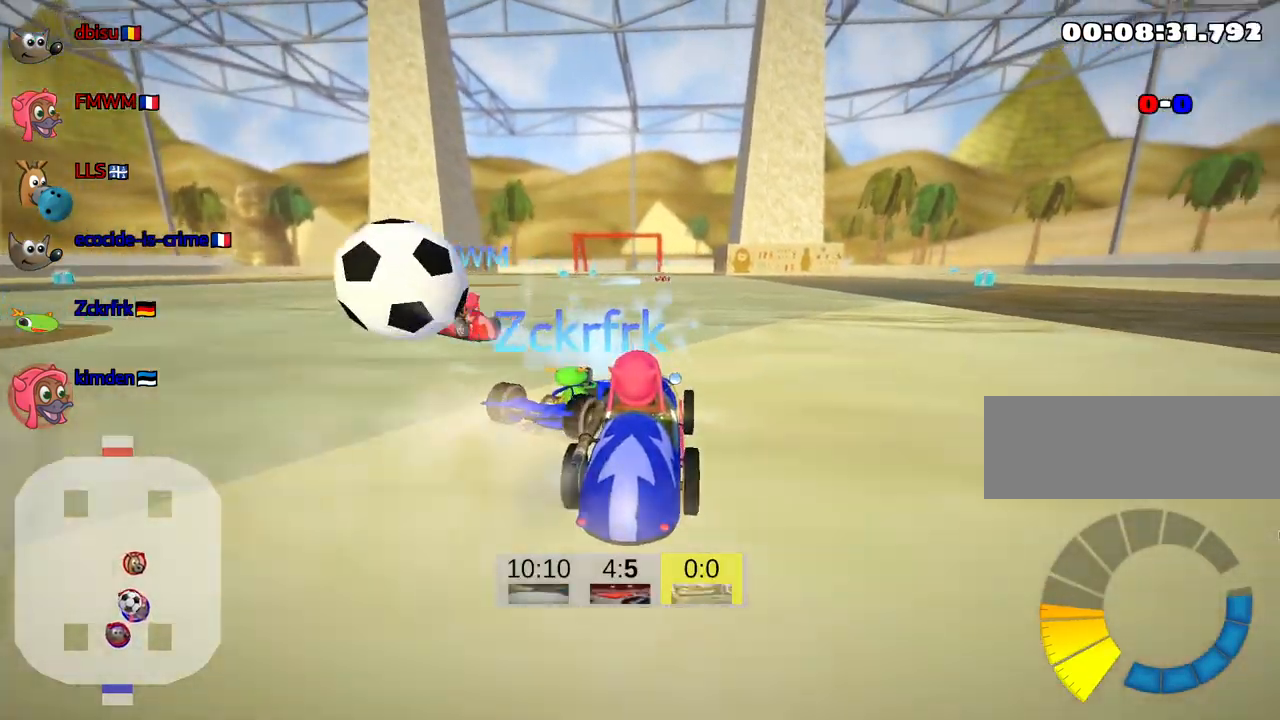
{"keys": ["left", "right", "skid", "up"], "events": [[83, "up", "down"], [117, "right", "down"], [133, "skid", "down"], [500, "left", "down"]]}
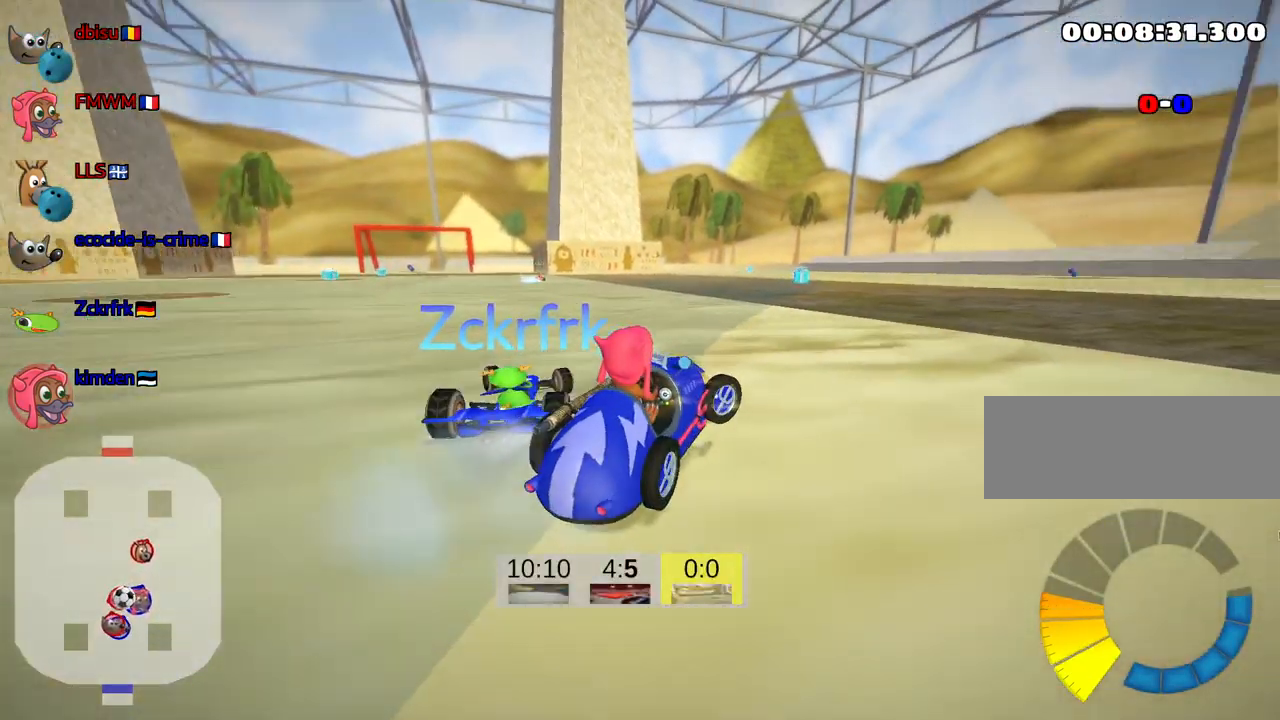
{"keys": ["left", "skid", "up"], "events": [[33, "right", "up"]]}
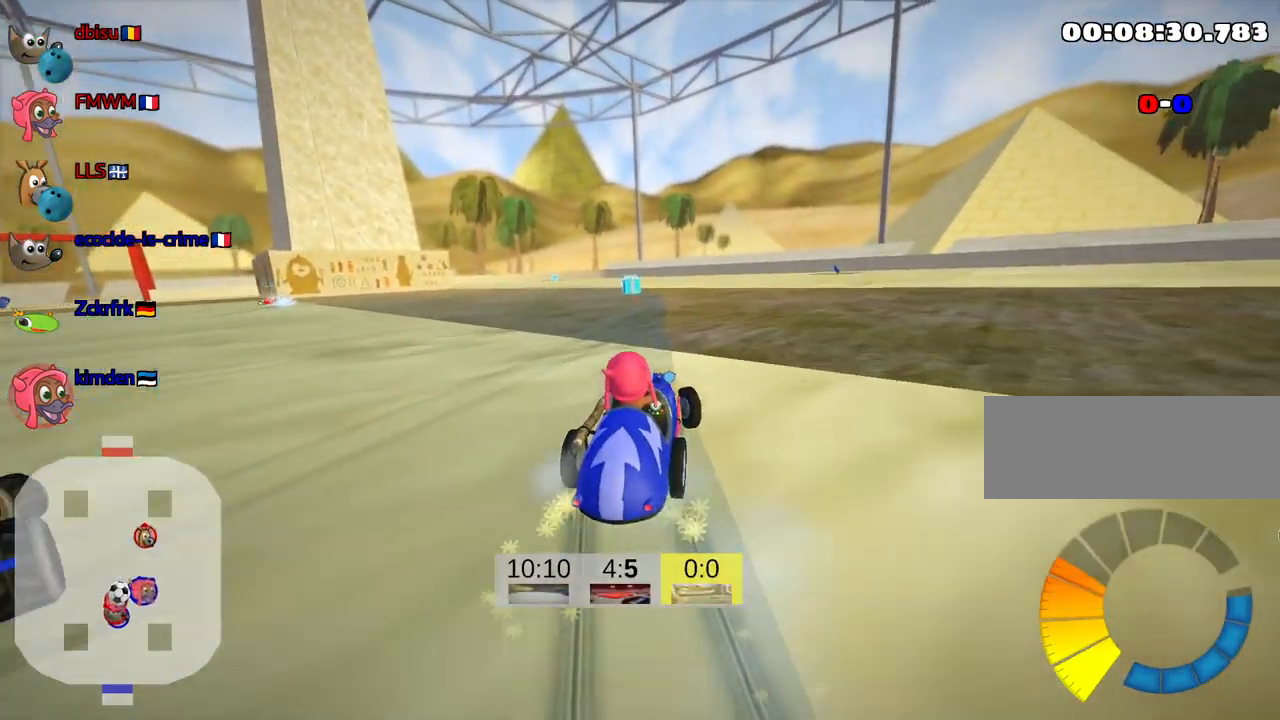
{"keys": ["up"], "events": [[183, "nitro", "down"], [217, "skid", "up"], [283, "nitro", "up"], [317, "left", "up"]]}
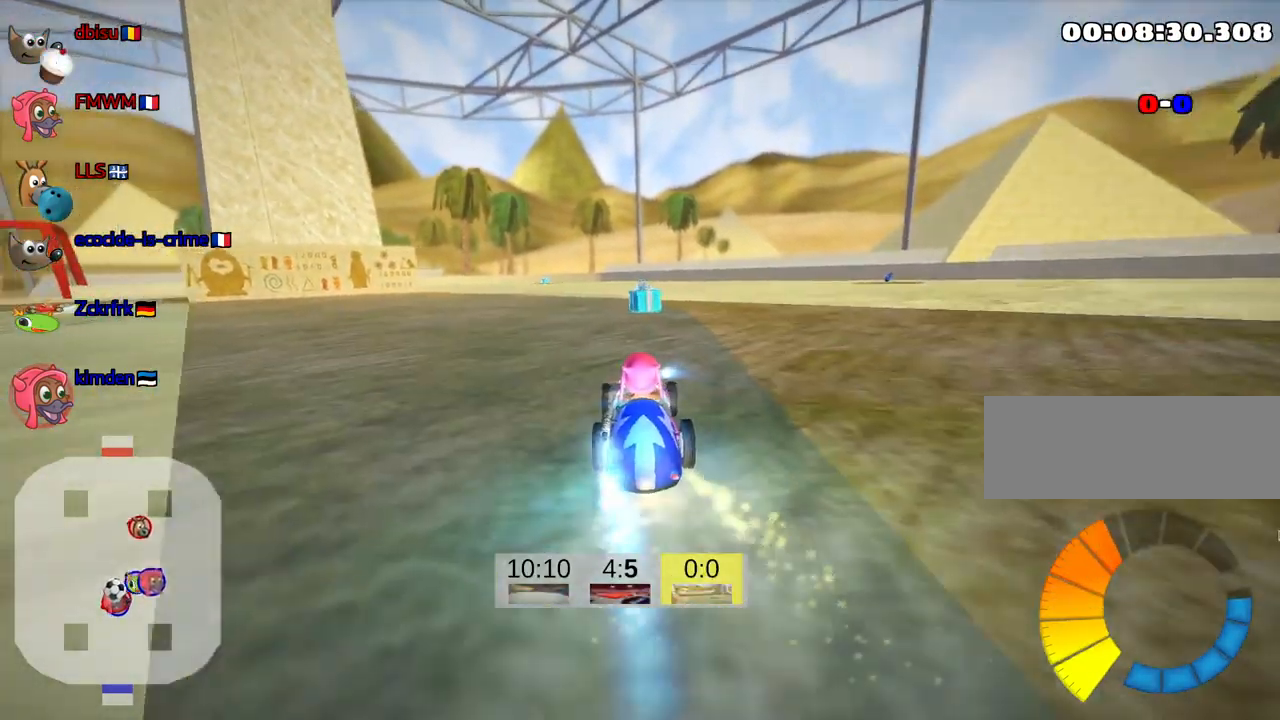
{"keys": ["right", "skid", "up"], "events": [[50, "right", "down"], [50, "skid", "down"]]}
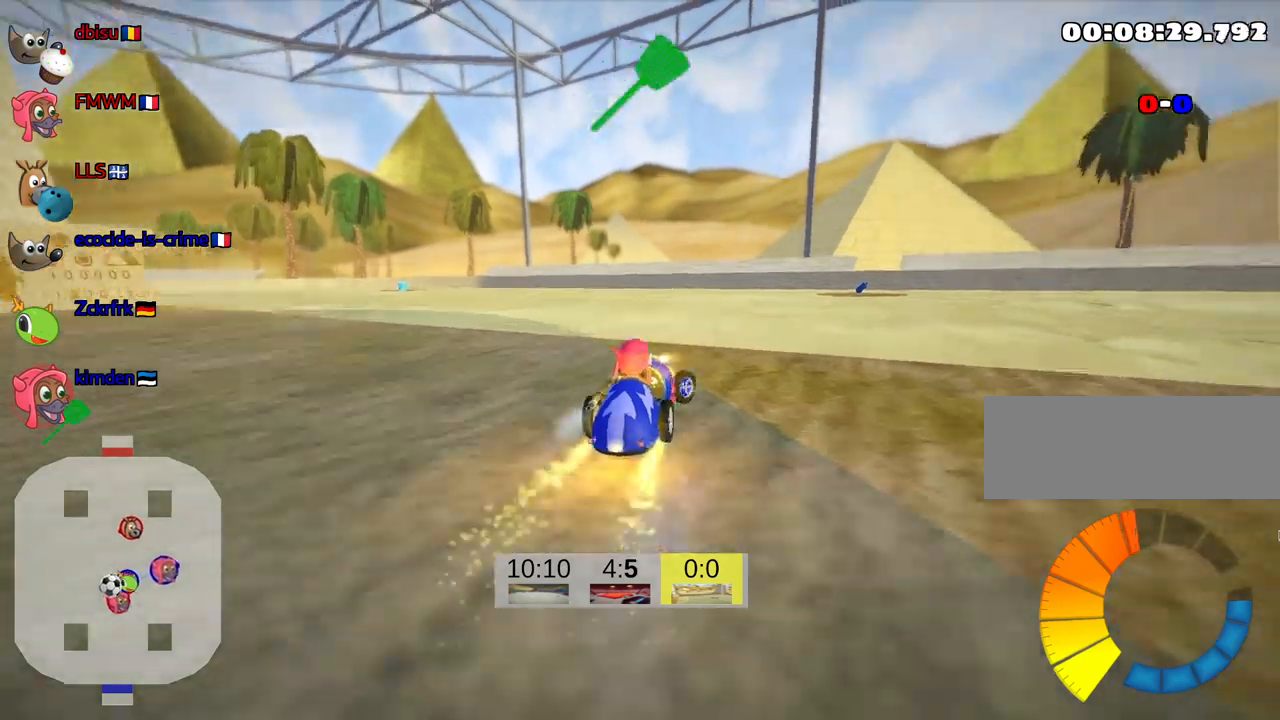
{"keys": ["left", "skid", "up"], "events": [[83, "right", "up"], [100, "left", "down"]]}
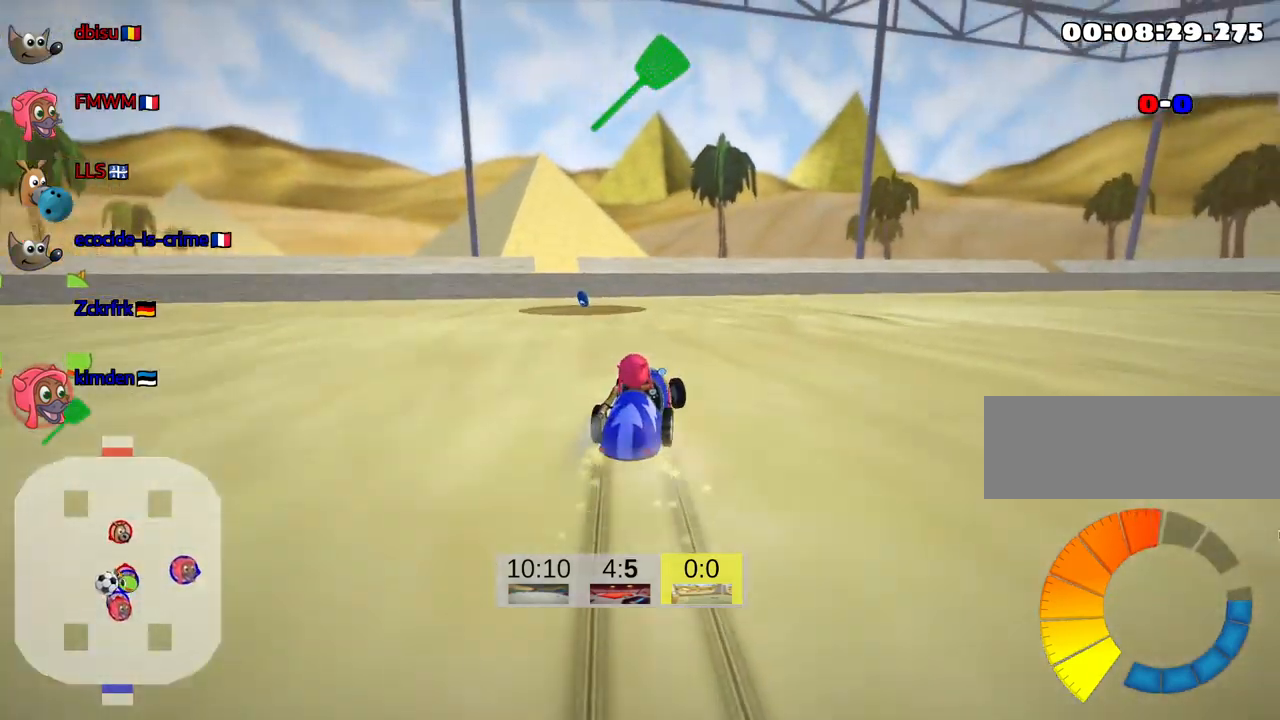
{"keys": ["right", "skid", "up"], "events": [[17, "skid", "up"], [167, "left", "up"], [217, "skid", "down"], [250, "right", "down"]]}